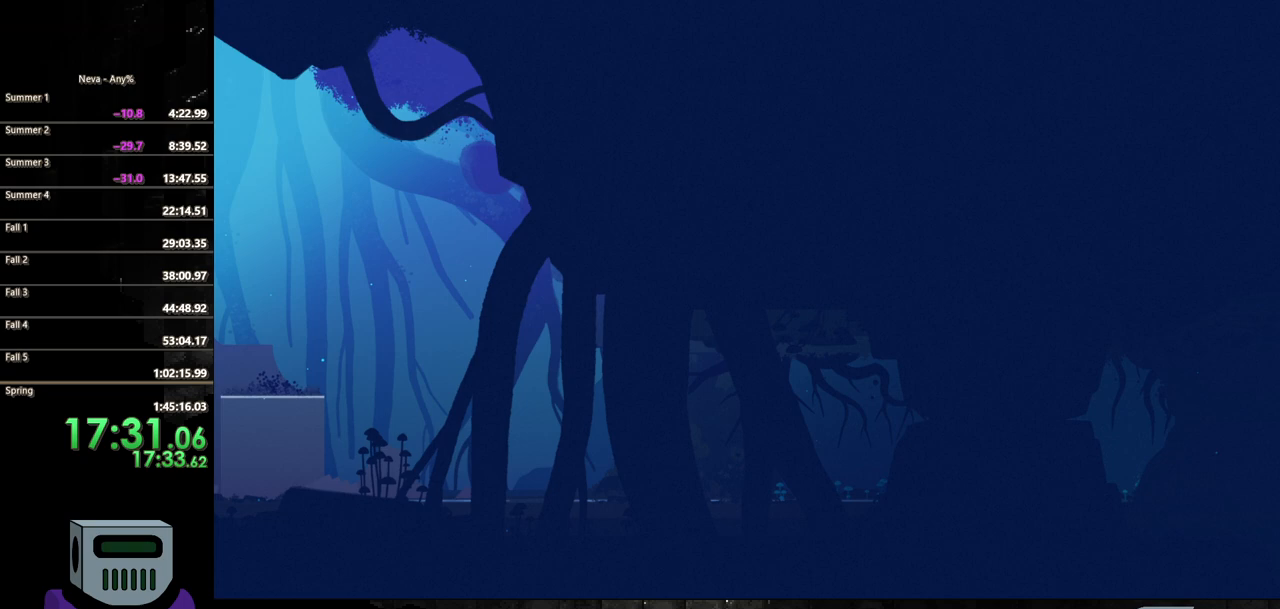
Gameplay with a controller (PlayStation layout); each line is a JSON object with the inputs held at the frame after it. "events" lists button and stick changes between this image and that frame as [ms after this image, input, new state], when the widget could be followed in between. Not read: left_stick right_stick.
{"buttons": ["CIRCLE", "DPAD_LEFT"], "events": [[50, "CIRCLE", "up"], [150, "CIRCLE", "down"], [233, "CIRCLE", "up"], [317, "CIRCLE", "down"], [417, "CIRCLE", "up"], [500, "CIRCLE", "down"]]}
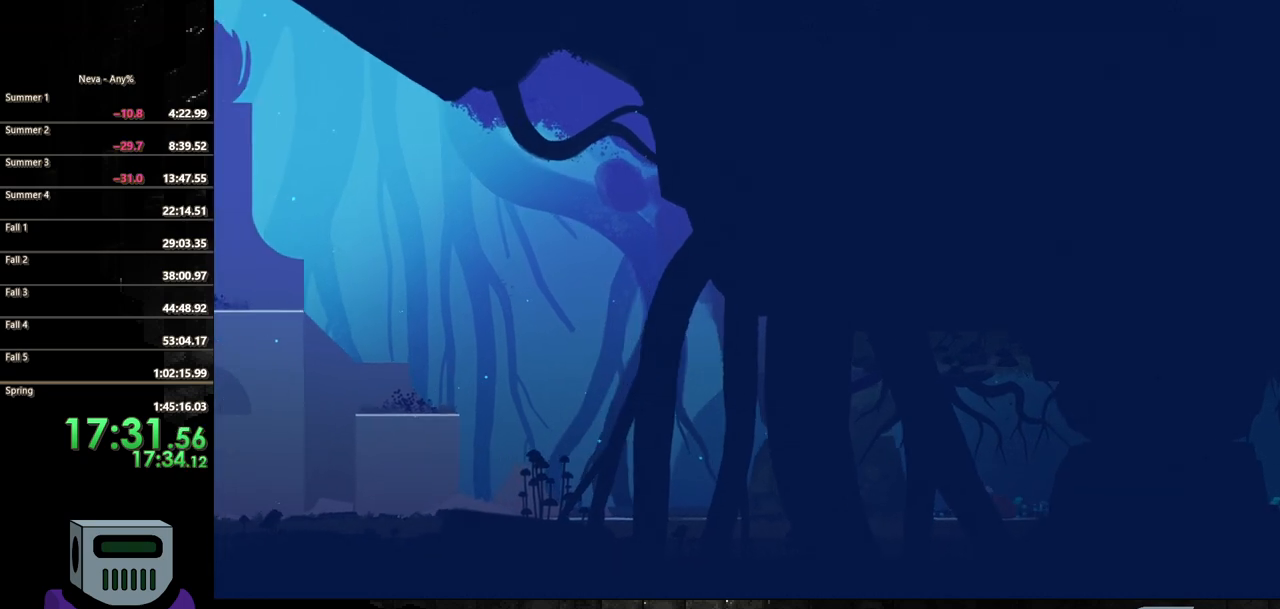
{"buttons": ["DPAD_LEFT"], "events": [[117, "CIRCLE", "up"], [183, "CIRCLE", "down"], [300, "CIRCLE", "up"], [367, "CIRCLE", "down"], [483, "CIRCLE", "up"]]}
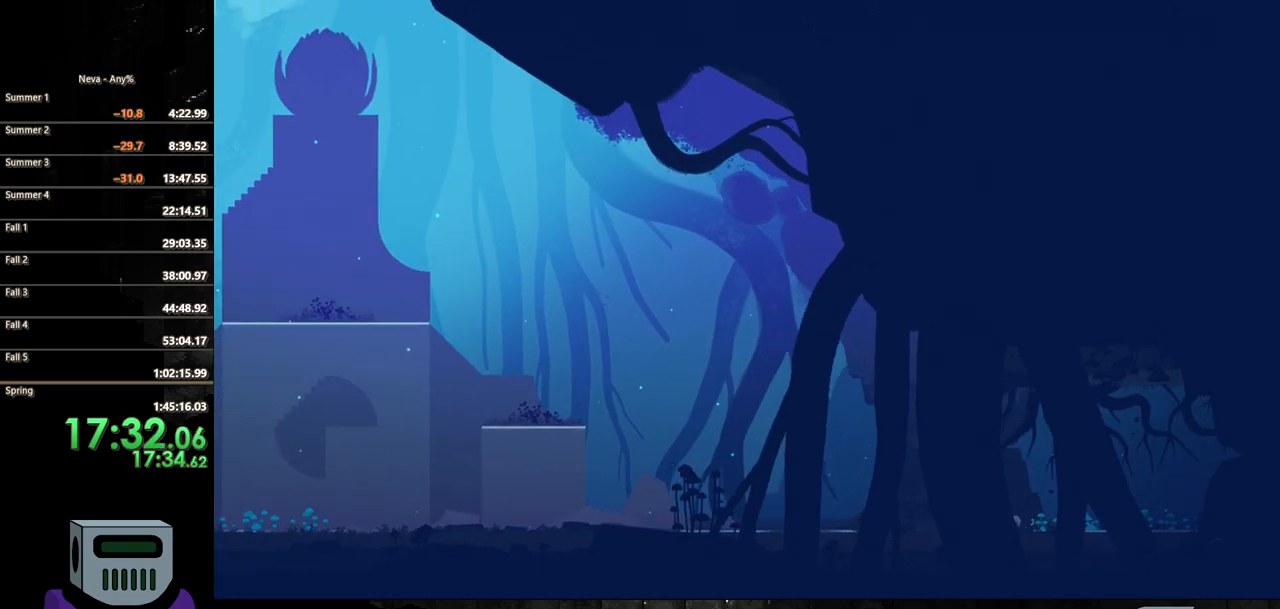
{"buttons": ["CIRCLE", "DPAD_LEFT"], "events": [[67, "CIRCLE", "down"], [183, "CIRCLE", "up"], [250, "CIRCLE", "down"], [383, "CIRCLE", "up"], [433, "CIRCLE", "down"]]}
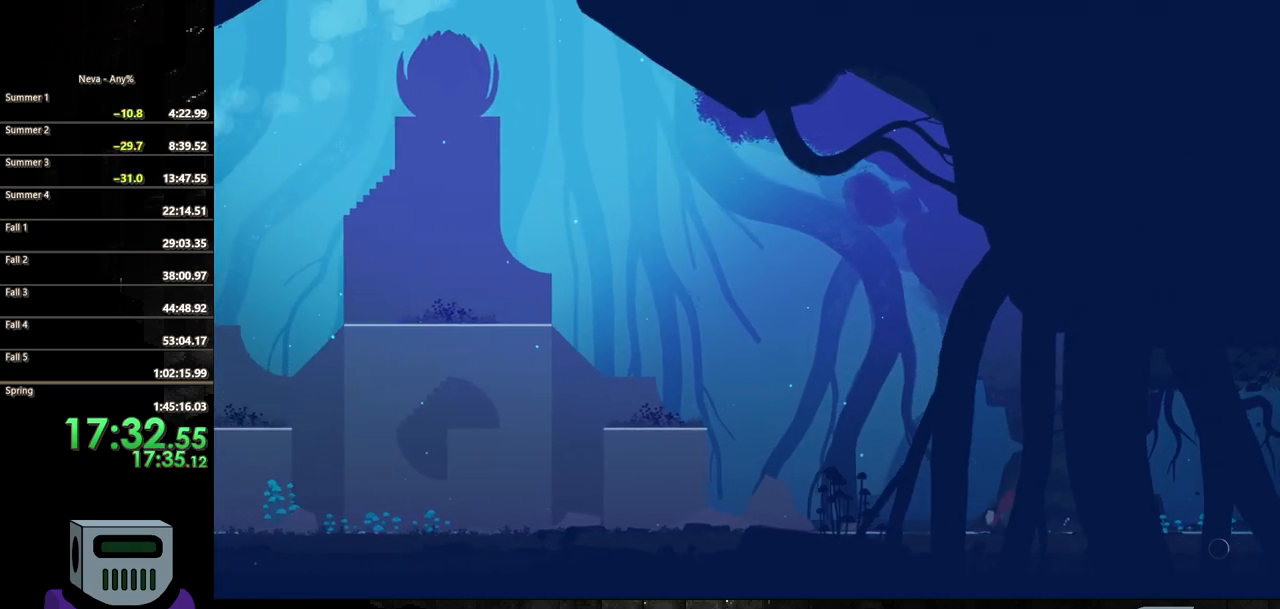
{"buttons": ["DPAD_LEFT"], "events": [[117, "CIRCLE", "up"]]}
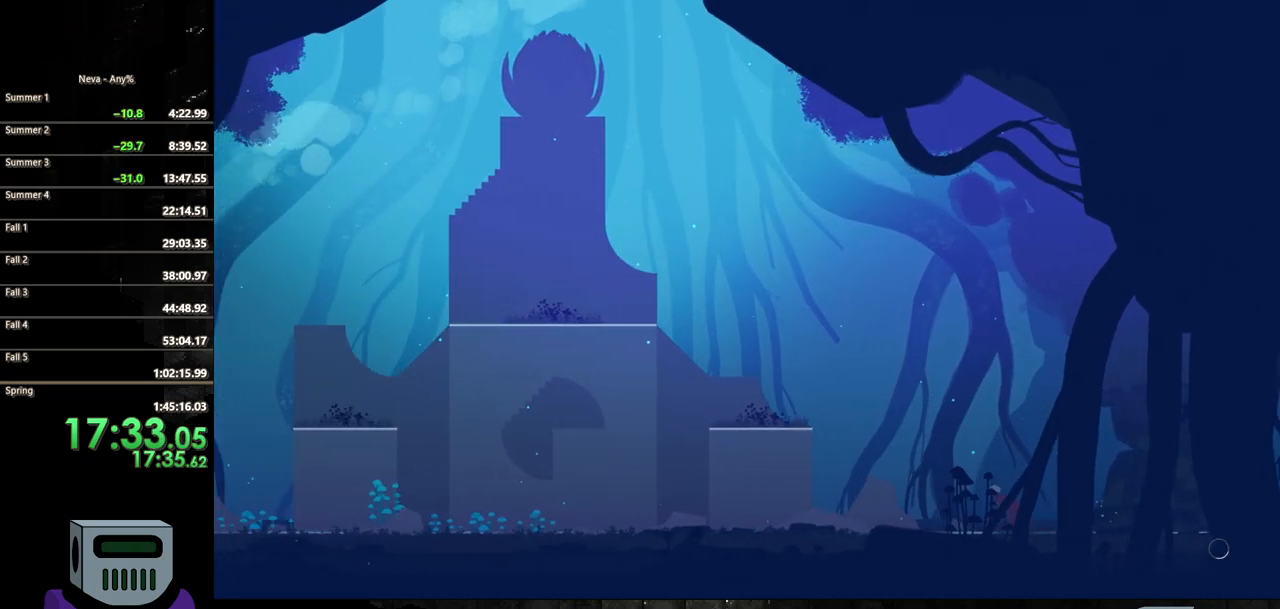
{"buttons": ["DPAD_LEFT"], "events": []}
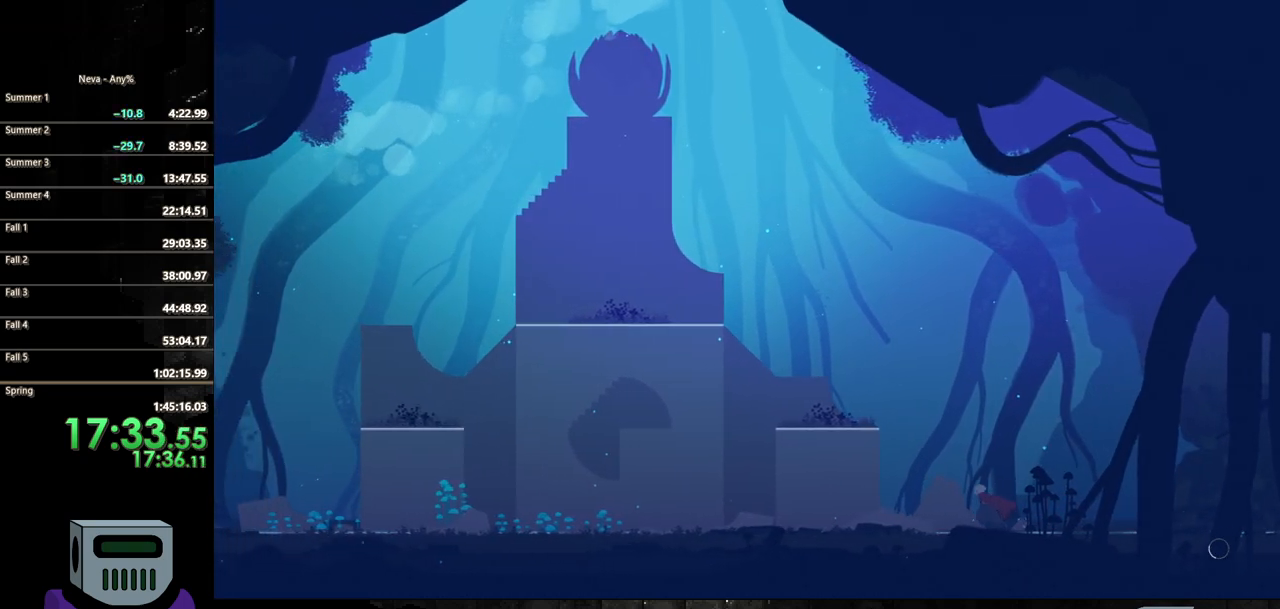
{"buttons": ["CROSS", "DPAD_LEFT"], "events": [[167, "CROSS", "down"], [283, "CROSS", "up"], [333, "CROSS", "down"]]}
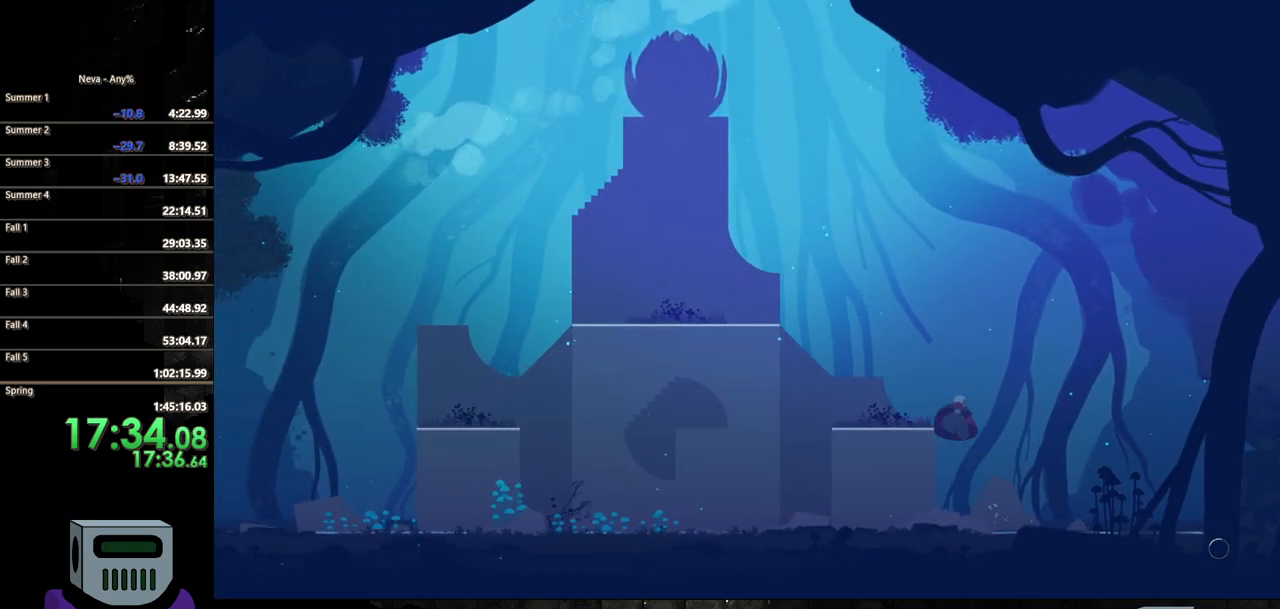
{"buttons": ["DPAD_LEFT"], "events": [[167, "CROSS", "up"]]}
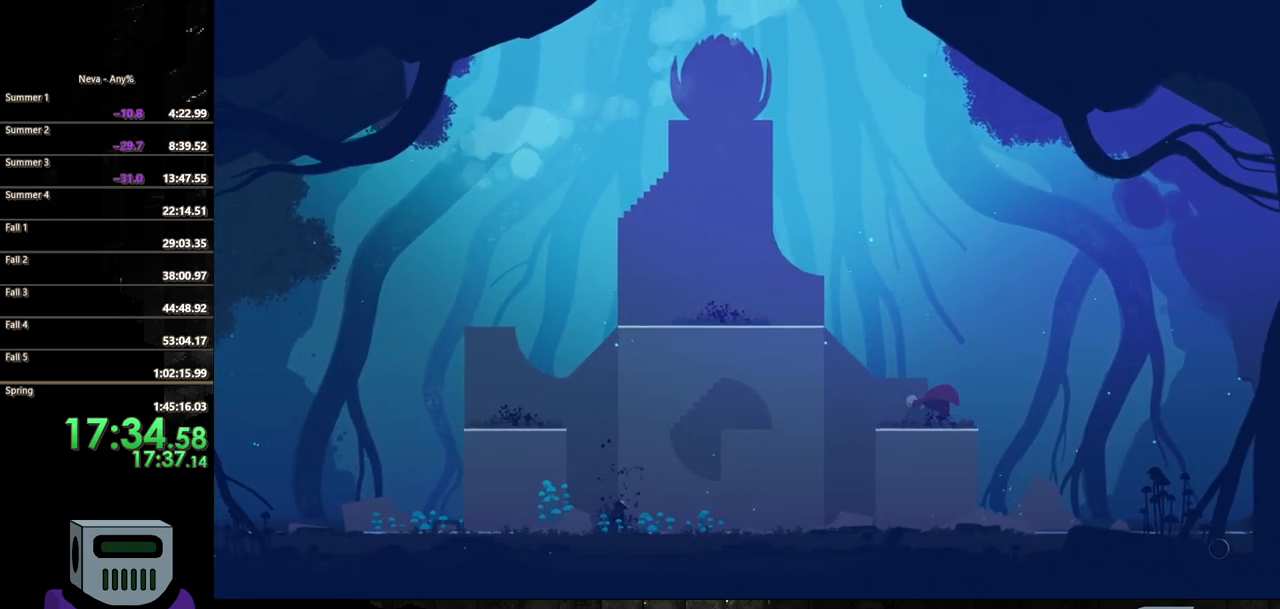
{"buttons": ["DPAD_LEFT"], "events": []}
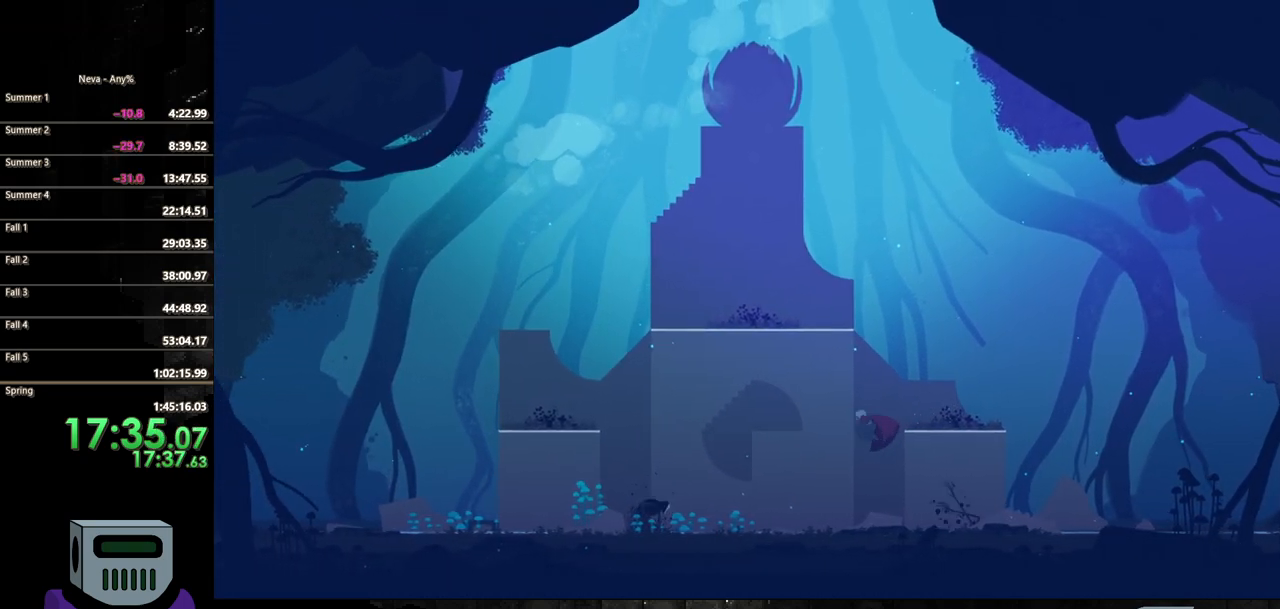
{"buttons": ["DPAD_LEFT"], "events": [[200, "CIRCLE", "down"], [400, "CIRCLE", "up"]]}
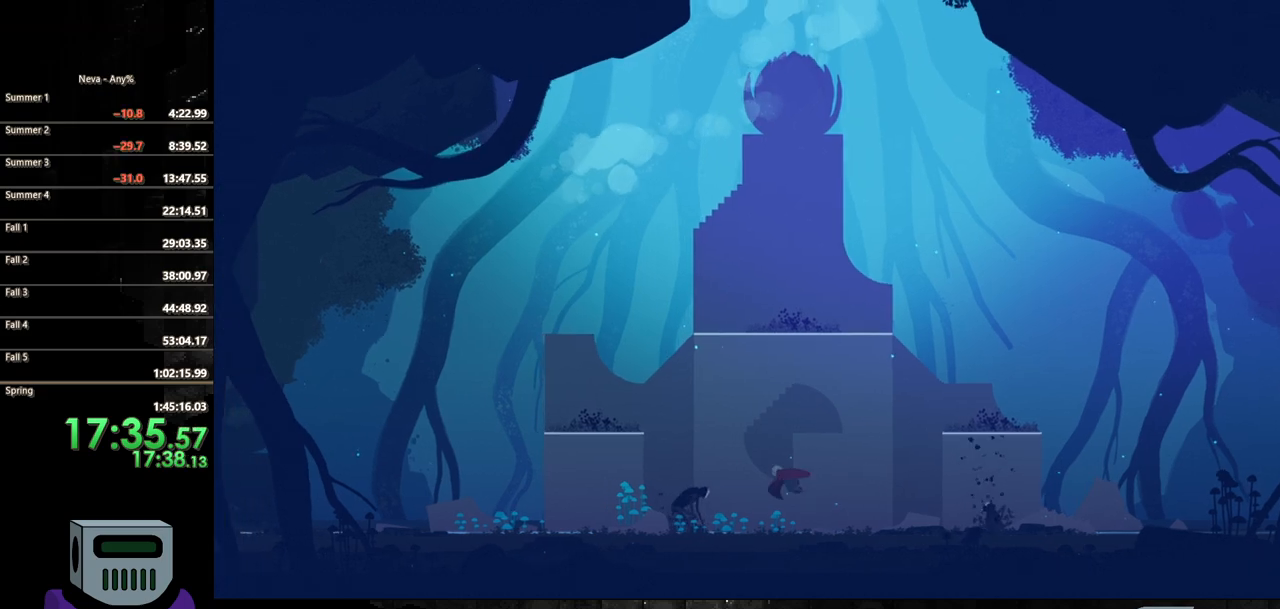
{"buttons": ["SQUARE", "DPAD_DOWN"], "events": [[233, "CROSS", "down"], [400, "DPAD_DOWN", "down"], [400, "DPAD_LEFT", "up"], [417, "CROSS", "up"], [433, "SQUARE", "down"]]}
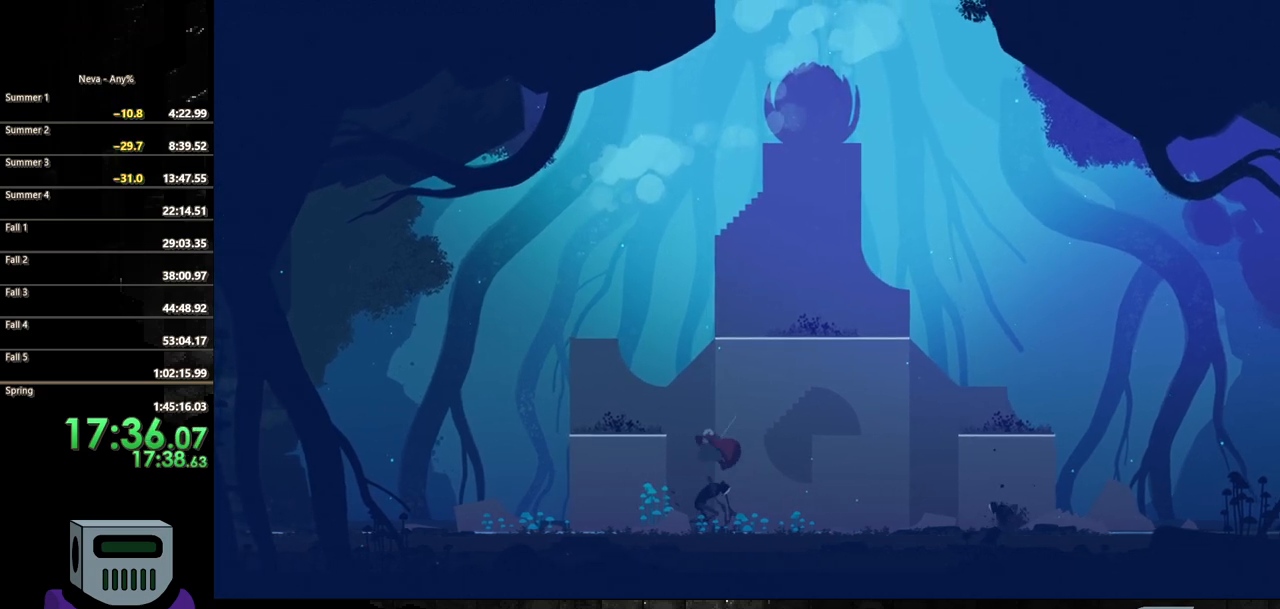
{"buttons": [], "events": [[350, "DPAD_DOWN", "up"], [383, "SQUARE", "up"]]}
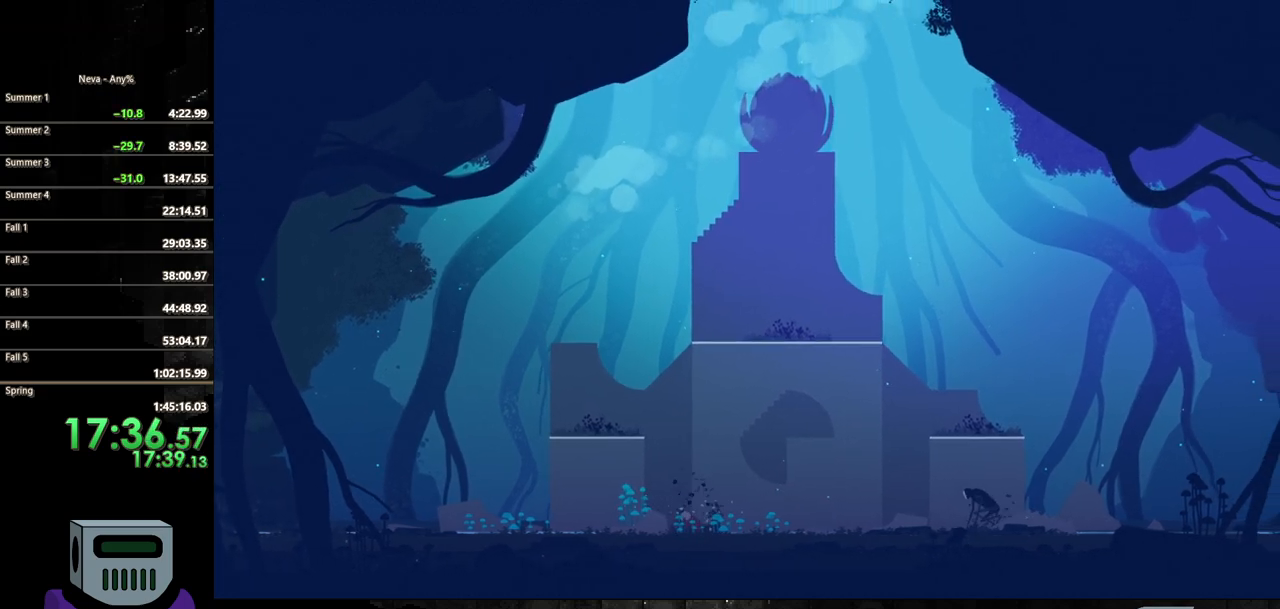
{"buttons": ["DPAD_RIGHT"], "events": [[117, "DPAD_RIGHT", "down"]]}
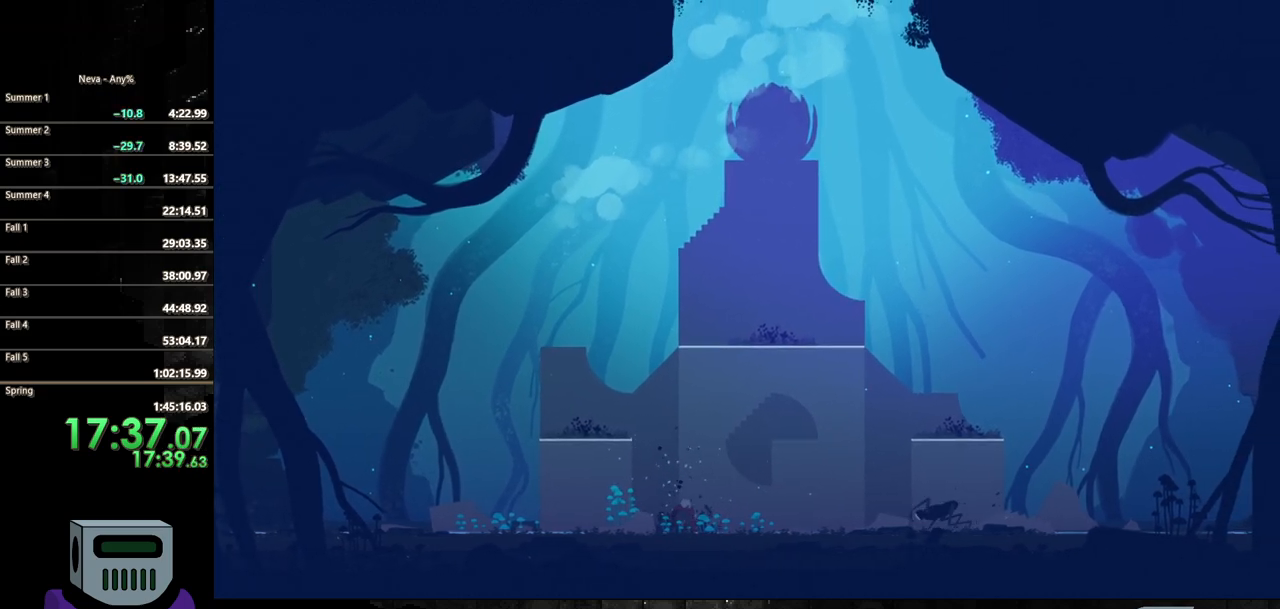
{"buttons": ["DPAD_RIGHT"], "events": [[50, "CIRCLE", "down"], [217, "CIRCLE", "up"], [267, "CIRCLE", "down"], [433, "CIRCLE", "up"]]}
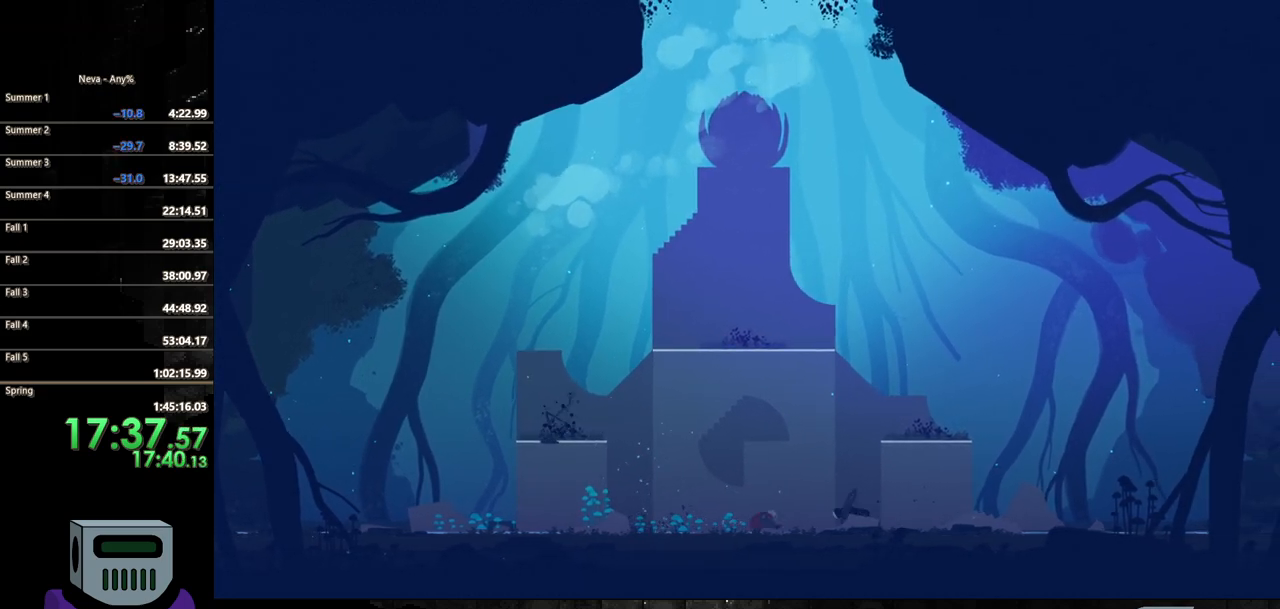
{"buttons": ["DPAD_DOWN", "DPAD_RIGHT"], "events": [[150, "CROSS", "down"], [400, "CROSS", "up"], [433, "DPAD_DOWN", "down"]]}
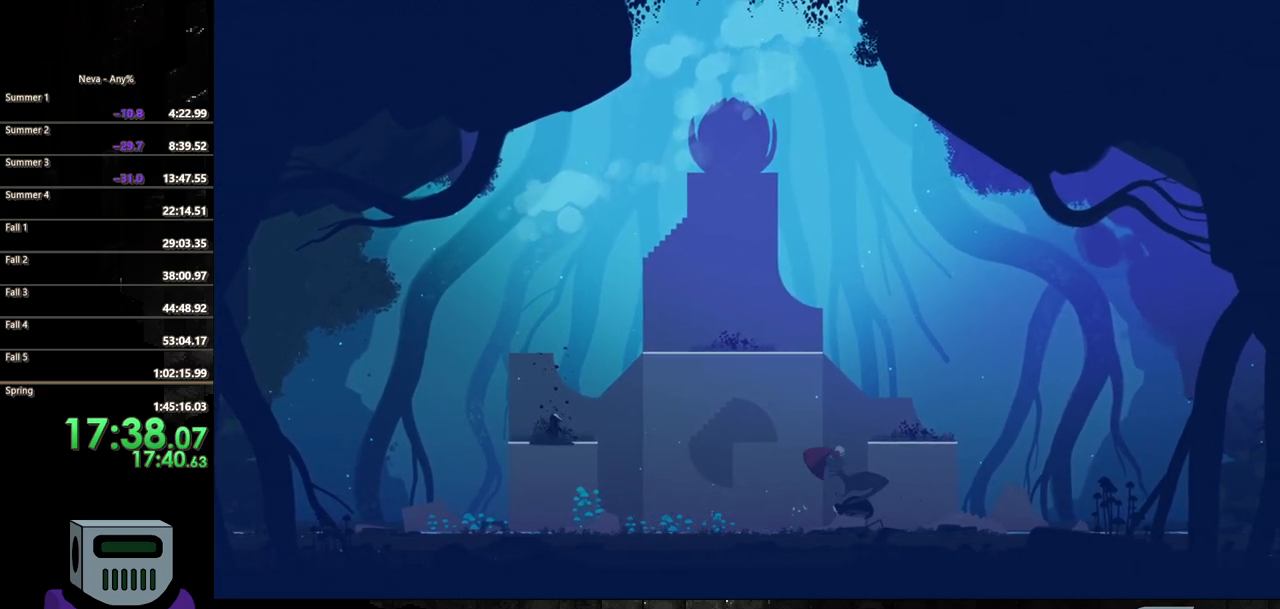
{"buttons": [], "events": [[17, "DPAD_RIGHT", "up"], [17, "SQUARE", "down"], [467, "SQUARE", "up"], [483, "DPAD_DOWN", "up"]]}
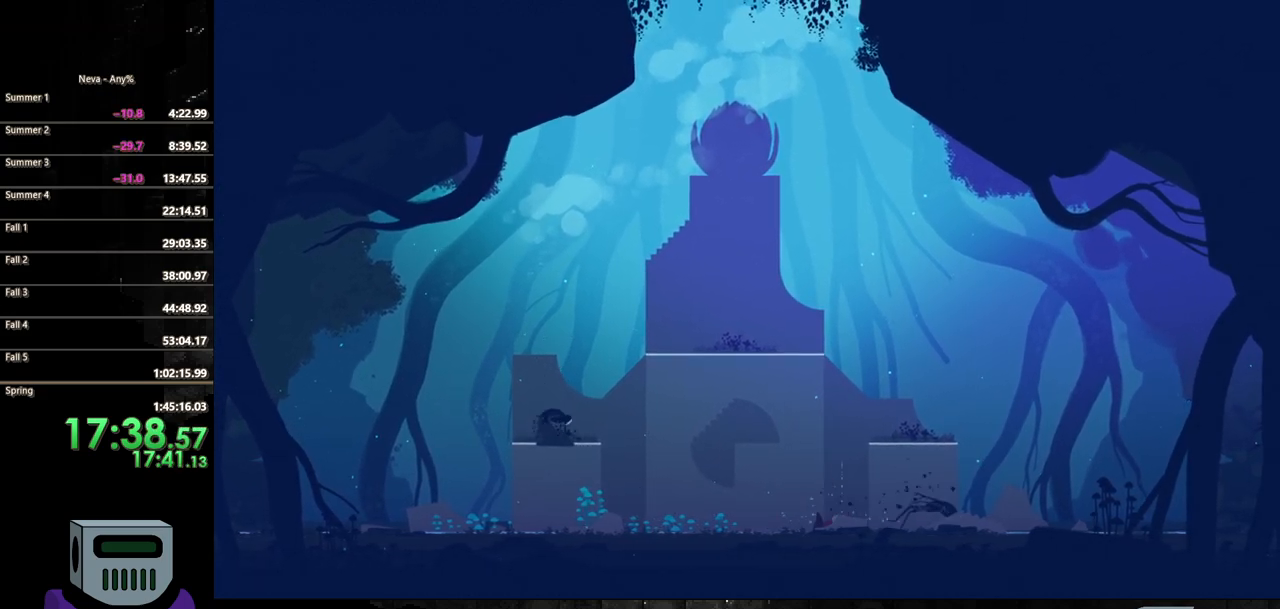
{"buttons": ["CIRCLE", "DPAD_RIGHT"], "events": [[133, "DPAD_RIGHT", "down"], [283, "CIRCLE", "down"], [400, "CIRCLE", "up"], [450, "CIRCLE", "down"]]}
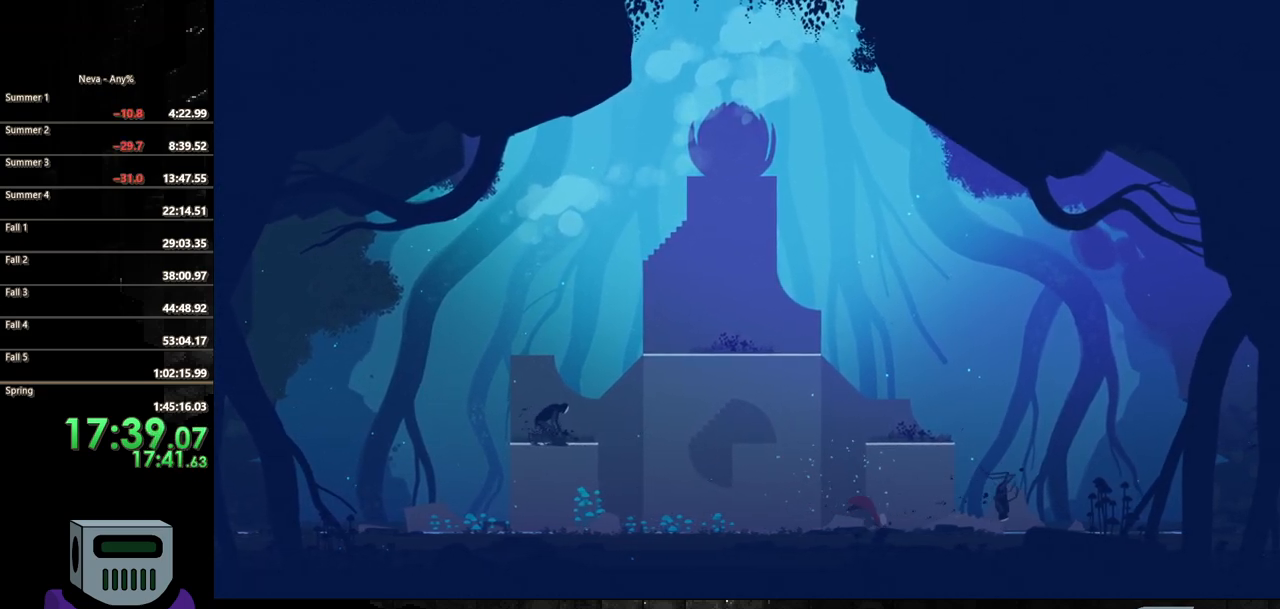
{"buttons": ["SQUARE", "DPAD_RIGHT"], "events": [[333, "CIRCLE", "up"], [450, "SQUARE", "down"]]}
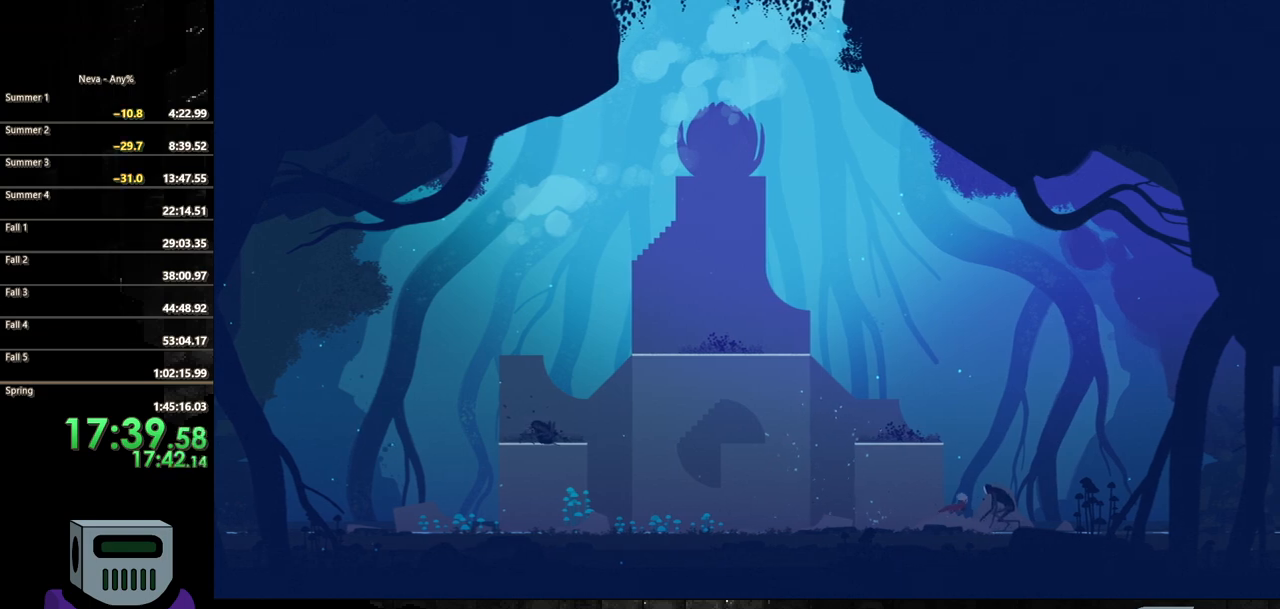
{"buttons": ["SQUARE", "DPAD_RIGHT"], "events": [[50, "SQUARE", "up"], [117, "SQUARE", "down"], [233, "SQUARE", "up"], [283, "SQUARE", "down"], [383, "SQUARE", "up"], [433, "SQUARE", "down"], [450, "DPAD_DOWN", "down"], [467, "DPAD_DOWN", "up"]]}
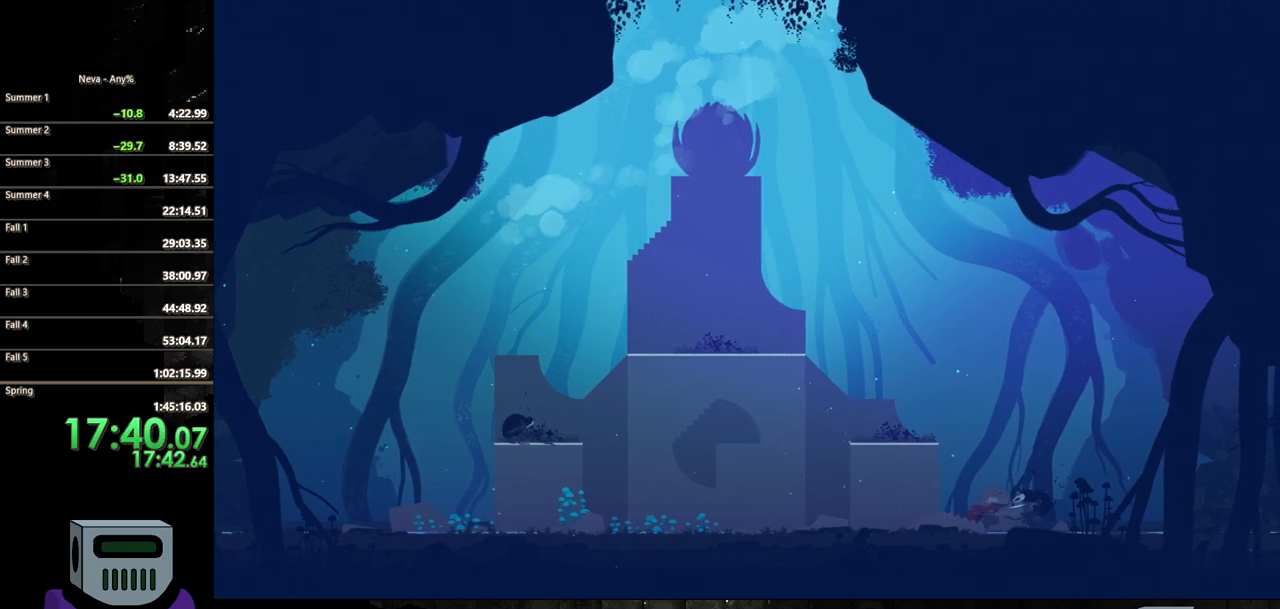
{"buttons": ["SQUARE"], "events": [[50, "SQUARE", "up"], [100, "SQUARE", "down"], [150, "DPAD_RIGHT", "up"], [217, "SQUARE", "up"], [283, "SQUARE", "down"], [400, "SQUARE", "up"], [450, "SQUARE", "down"]]}
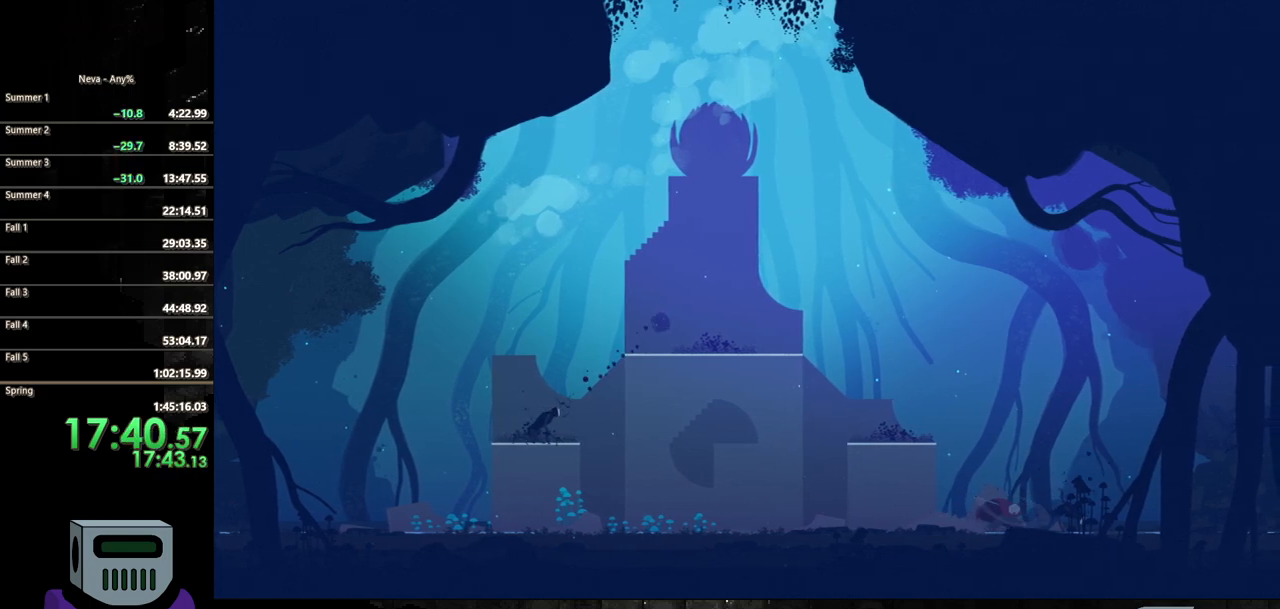
{"buttons": ["CIRCLE", "DPAD_LEFT"], "events": [[67, "SQUARE", "up"], [117, "DPAD_LEFT", "down"], [300, "CIRCLE", "down"], [433, "CIRCLE", "up"], [467, "CIRCLE", "down"]]}
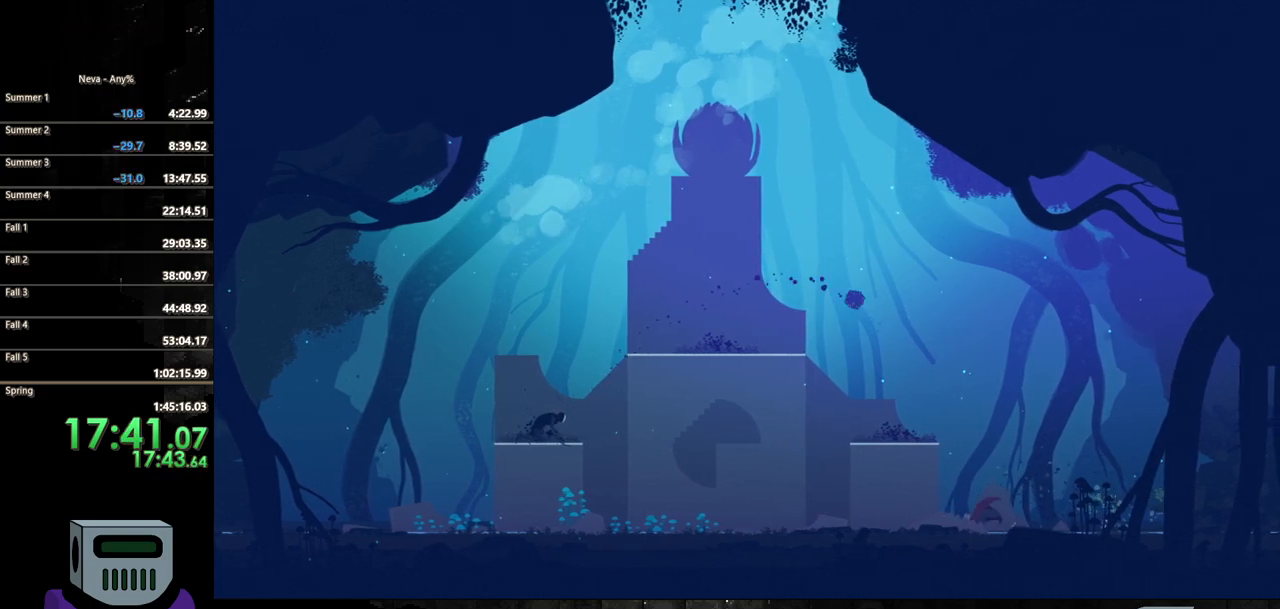
{"buttons": ["CROSS", "DPAD_LEFT"], "events": [[133, "CIRCLE", "up"], [283, "CROSS", "down"], [433, "CROSS", "up"], [467, "CROSS", "down"]]}
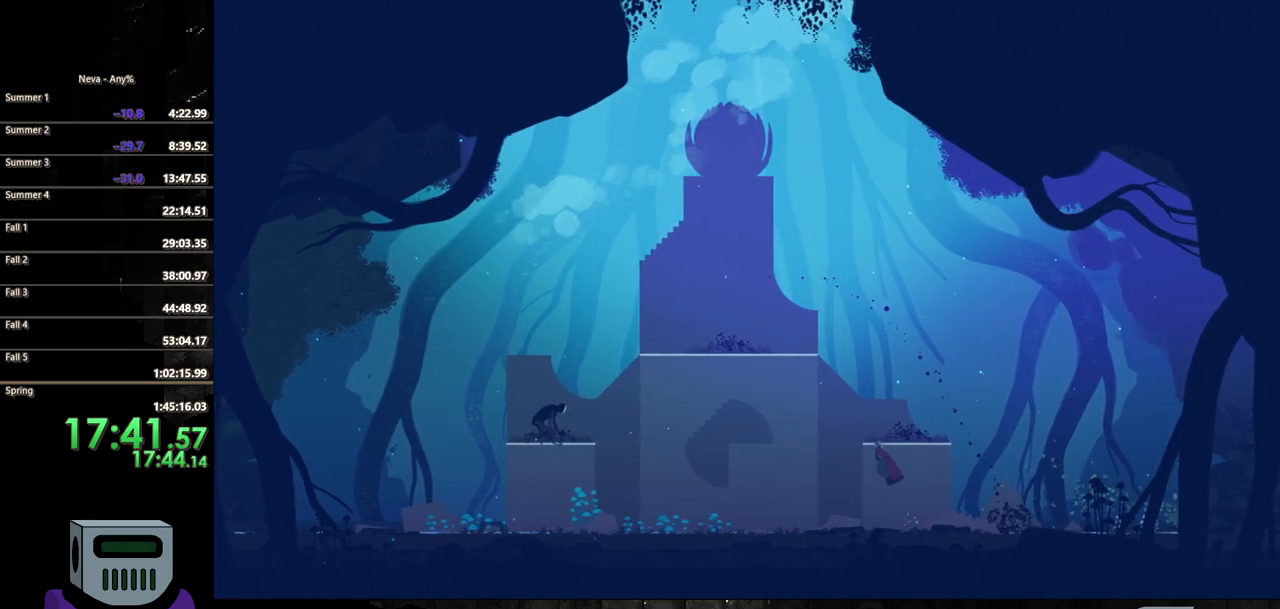
{"buttons": [], "events": [[50, "DPAD_LEFT", "up"], [283, "CROSS", "up"]]}
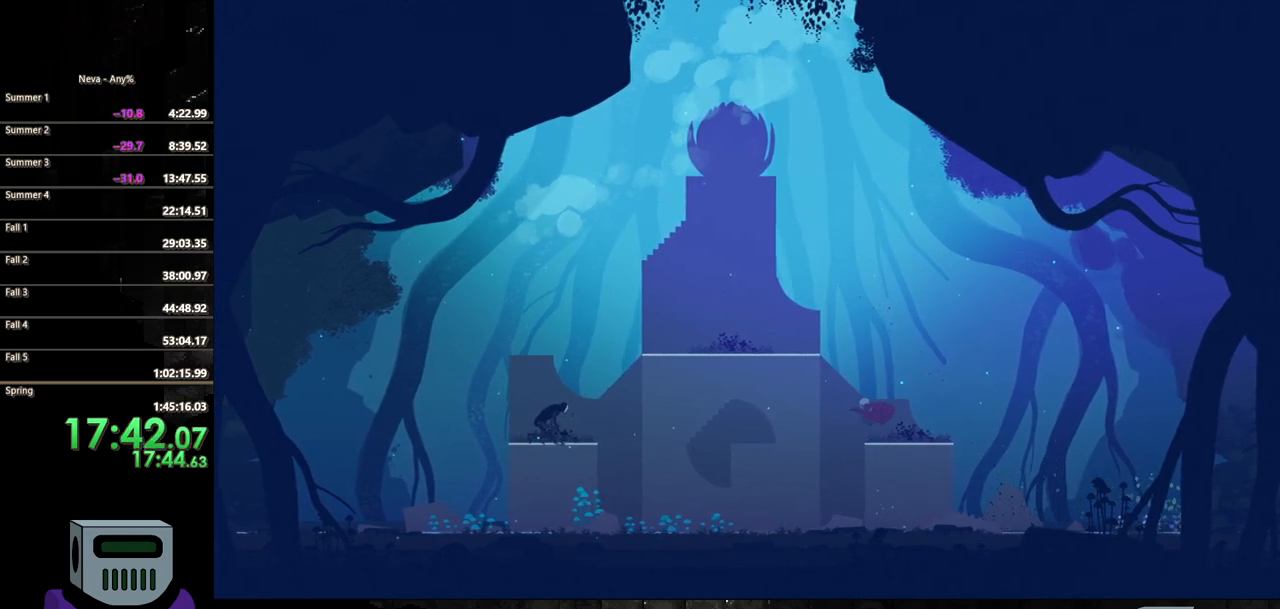
{"buttons": ["CROSS", "DPAD_LEFT"], "events": [[217, "CROSS", "down"], [217, "DPAD_LEFT", "down"], [400, "CROSS", "up"], [433, "CROSS", "down"]]}
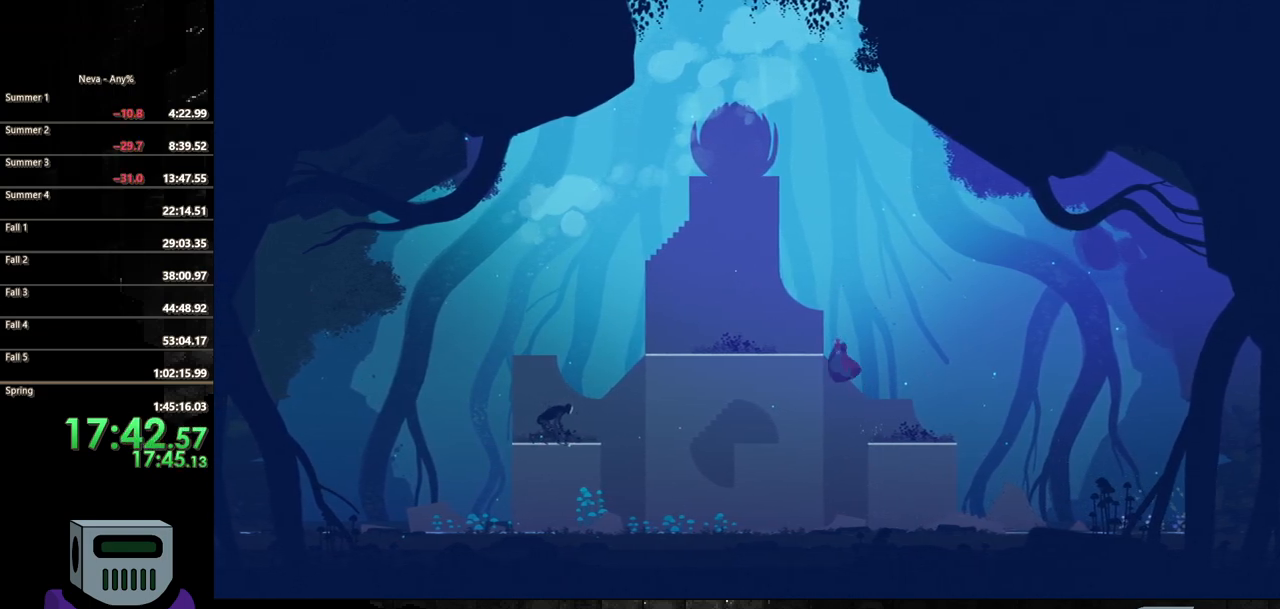
{"buttons": ["CIRCLE", "DPAD_LEFT"], "events": [[150, "CROSS", "up"], [217, "CIRCLE", "down"]]}
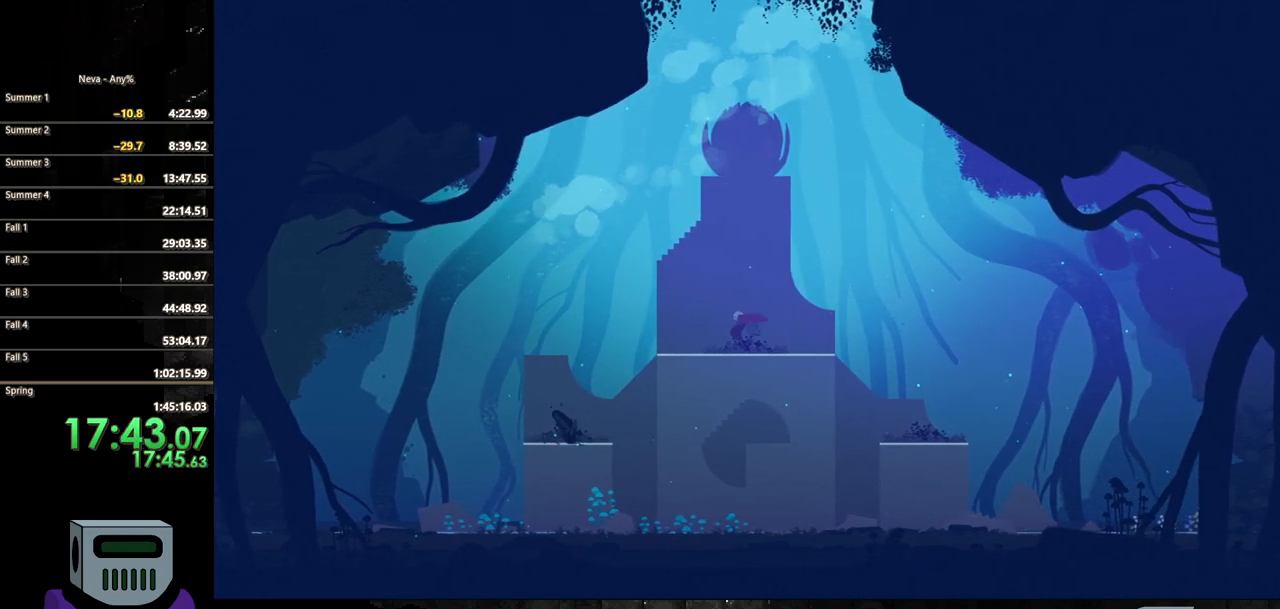
{"buttons": ["DPAD_LEFT"], "events": [[33, "CIRCLE", "up"], [400, "DPAD_LEFT", "up"], [467, "DPAD_LEFT", "down"]]}
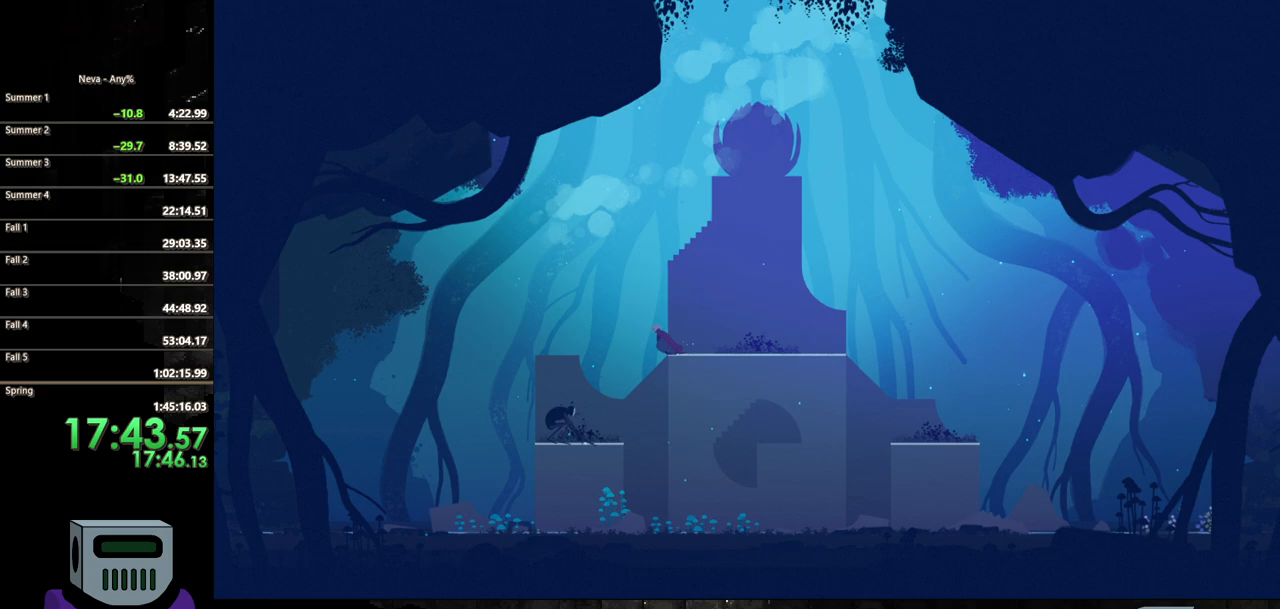
{"buttons": ["DPAD_LEFT"], "events": [[183, "CROSS", "down"], [383, "CROSS", "up"], [467, "DPAD_LEFT", "up"], [483, "DPAD_LEFT", "down"]]}
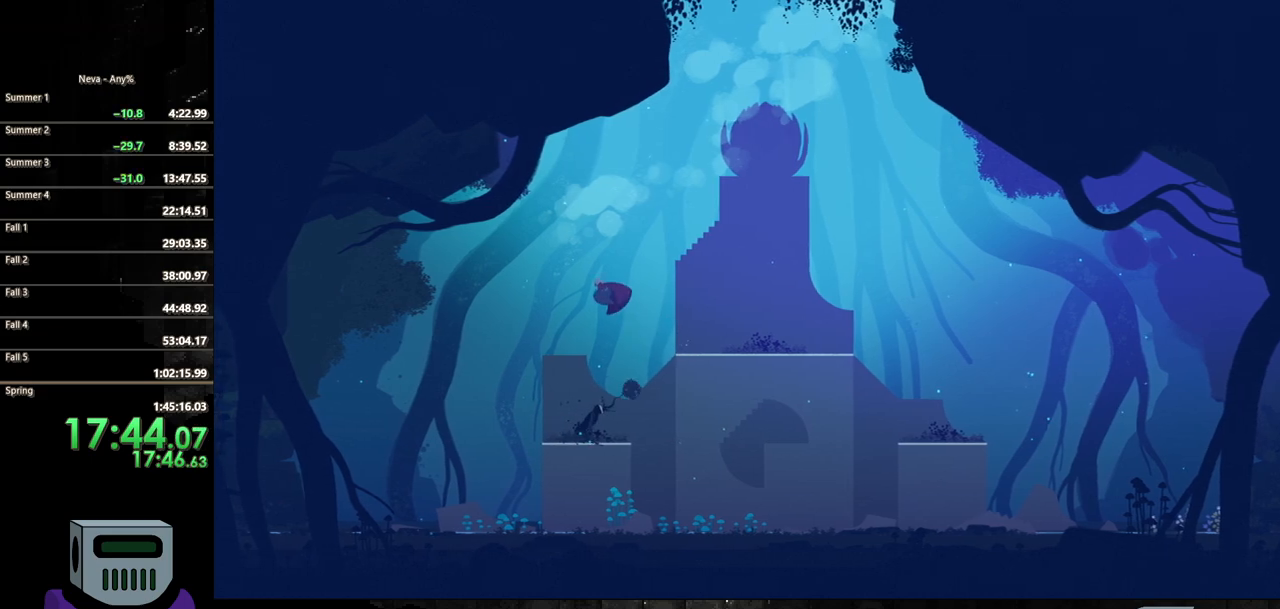
{"buttons": ["SQUARE", "DPAD_DOWN"], "events": [[33, "DPAD_LEFT", "up"], [83, "DPAD_DOWN", "down"], [100, "SQUARE", "down"]]}
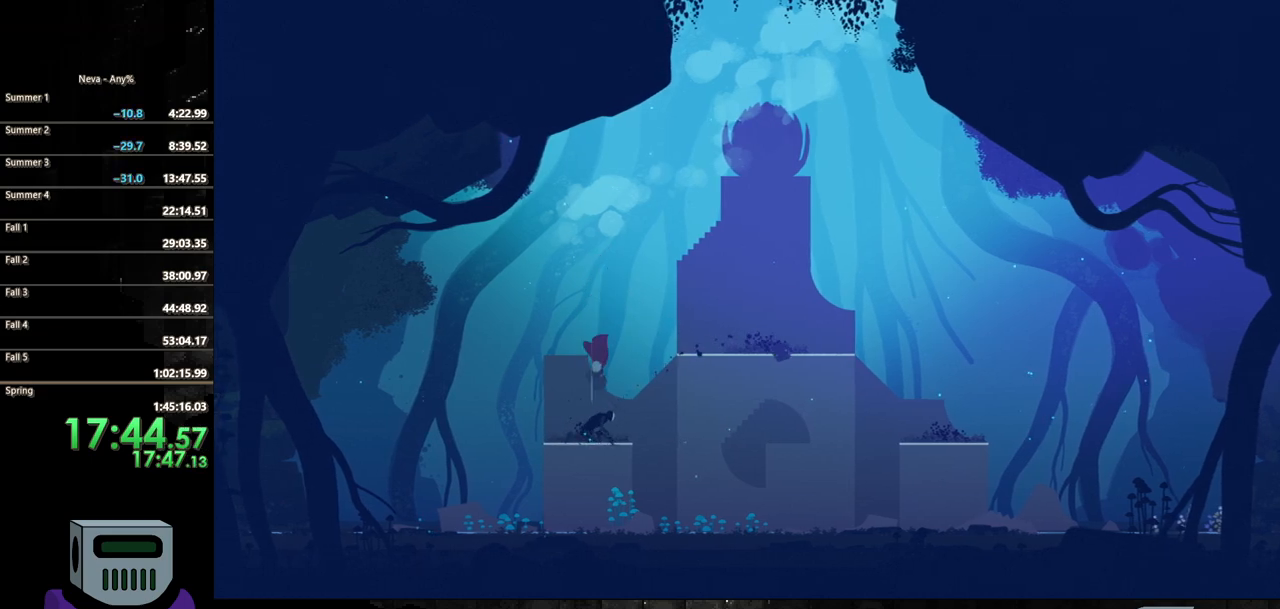
{"buttons": ["DPAD_LEFT"], "events": [[200, "DPAD_DOWN", "up"], [200, "DPAD_LEFT", "down"], [200, "SQUARE", "up"], [350, "CIRCLE", "down"], [467, "CIRCLE", "up"]]}
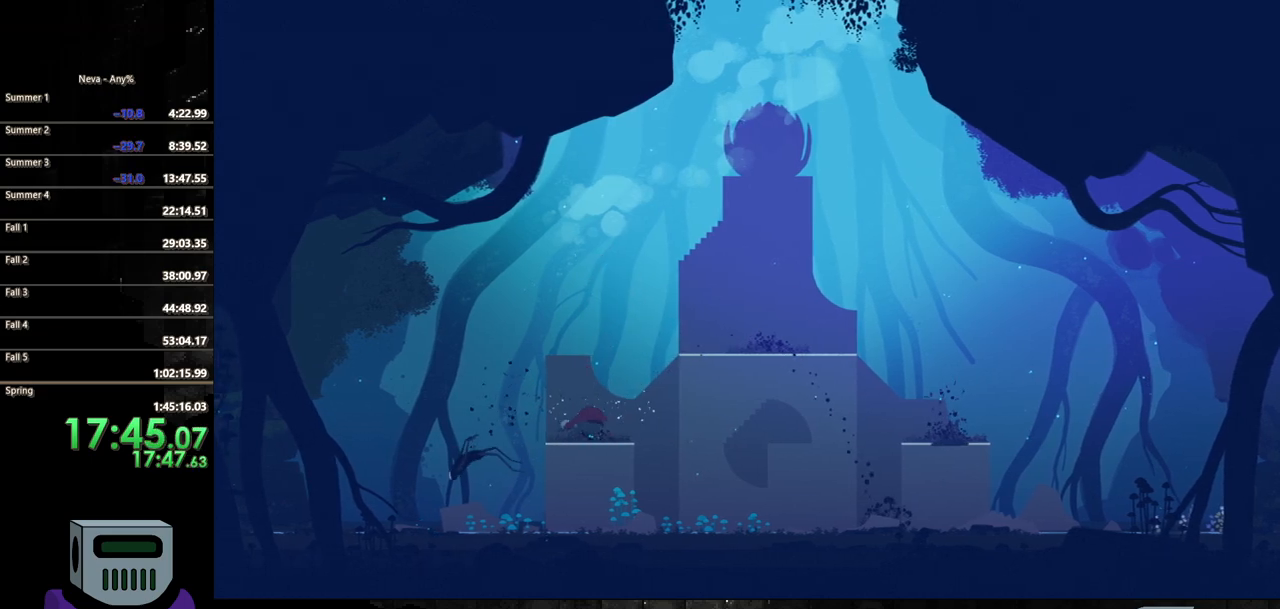
{"buttons": ["DPAD_LEFT"], "events": [[33, "CIRCLE", "down"], [283, "CIRCLE", "up"]]}